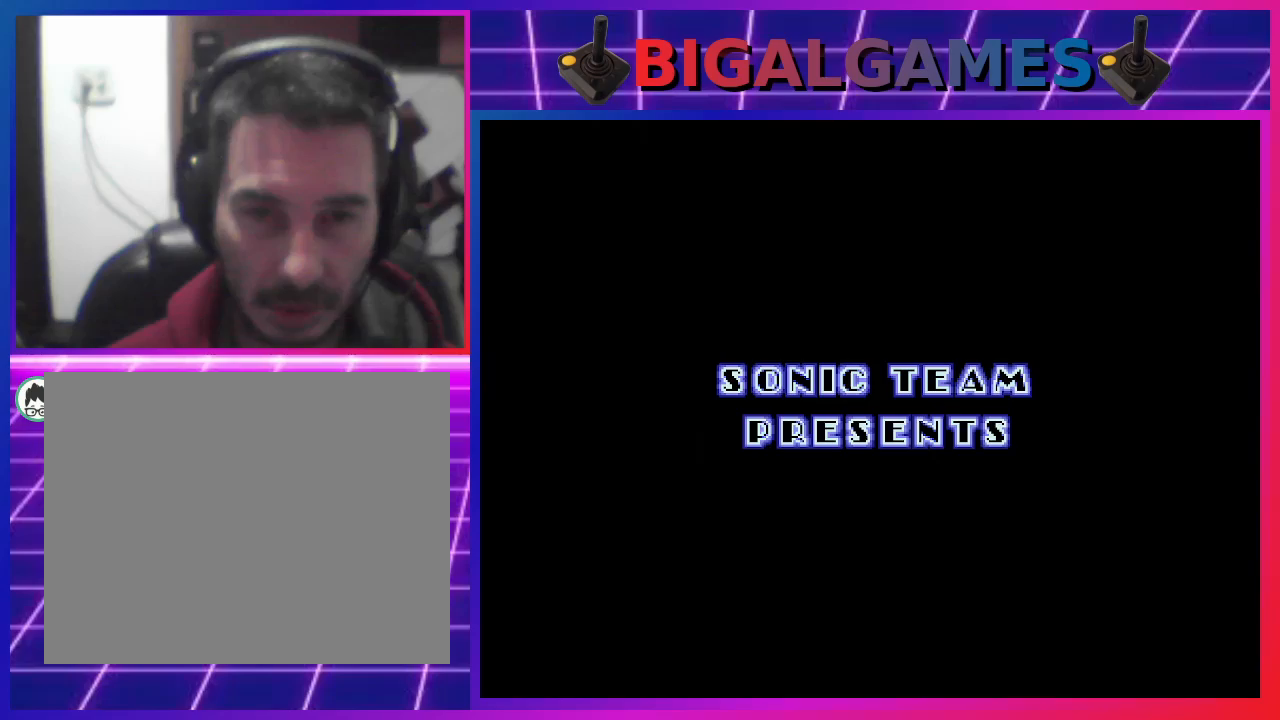
Gameplay with a controller (PlayStation layout); each line is a JSON object with the inputs held at the frame after it. "events" lists button and stick changes between this image and that frame as [ms after this image, input, new state], when the widget could be followed in between. Not read: R3 left_stick right_stick.
{"buttons": [], "events": []}
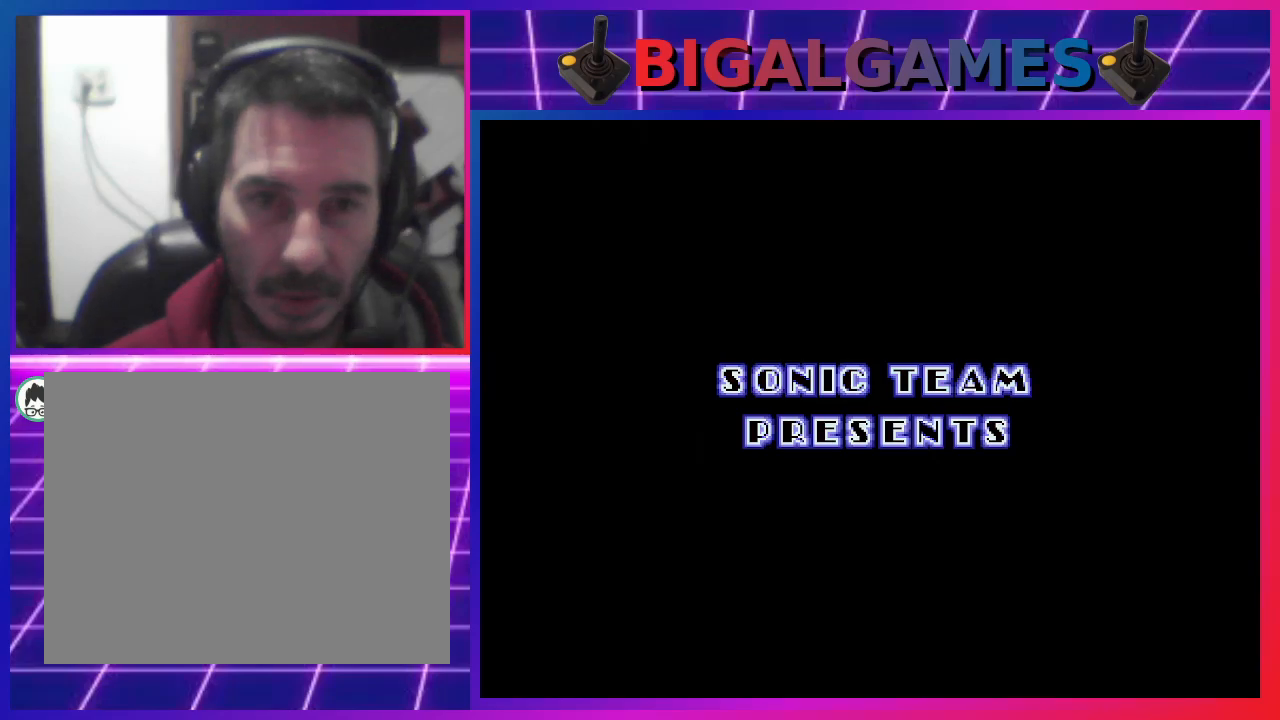
{"buttons": [], "events": []}
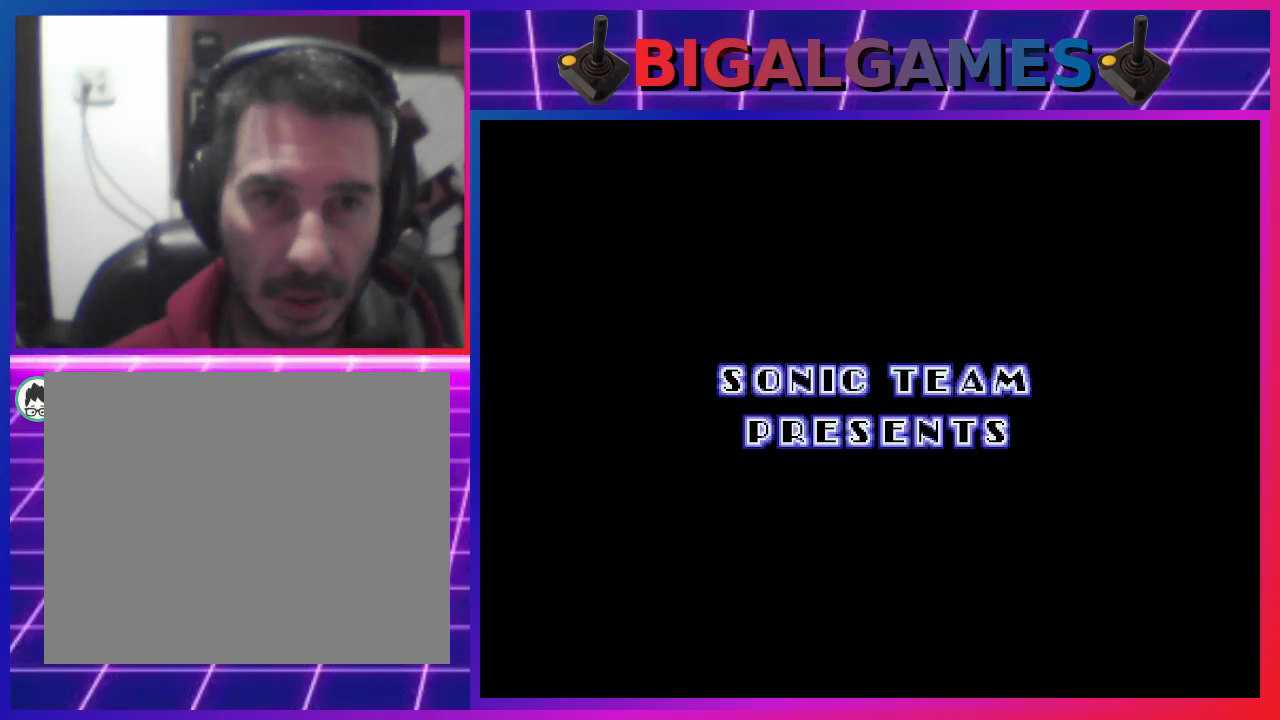
{"buttons": [], "events": []}
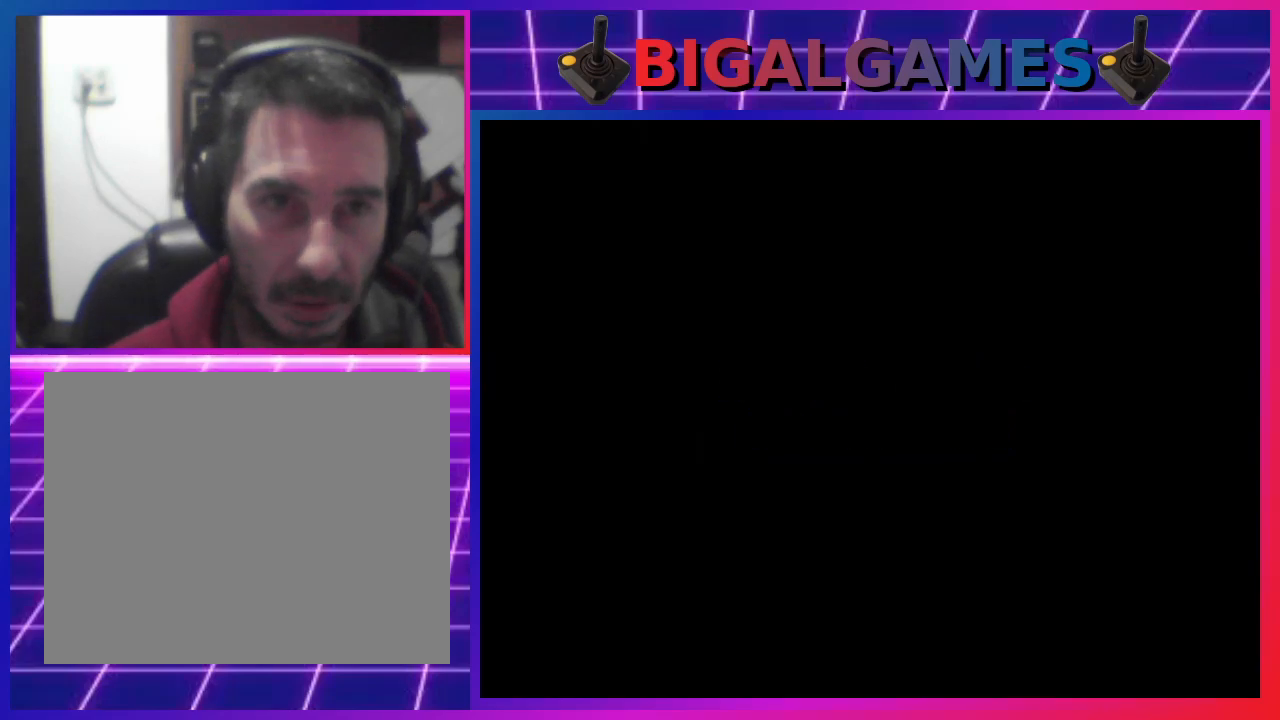
{"buttons": [], "events": []}
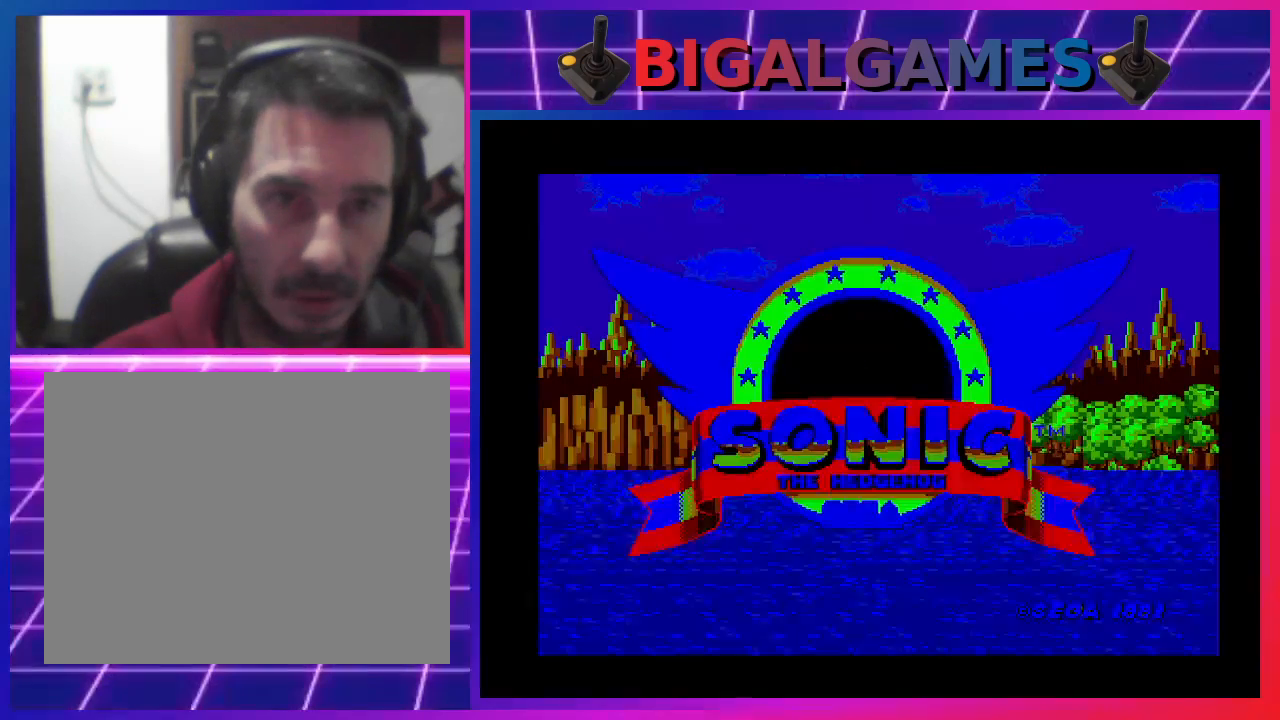
{"buttons": [], "events": []}
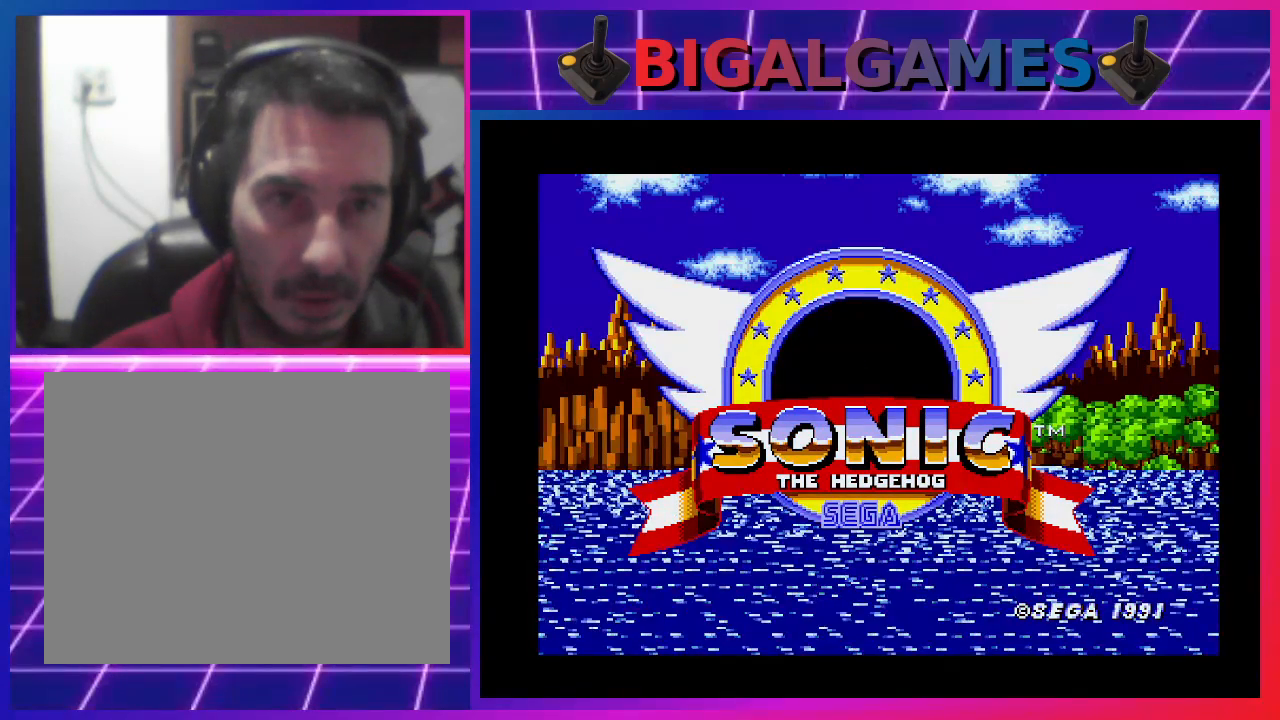
{"buttons": [], "events": []}
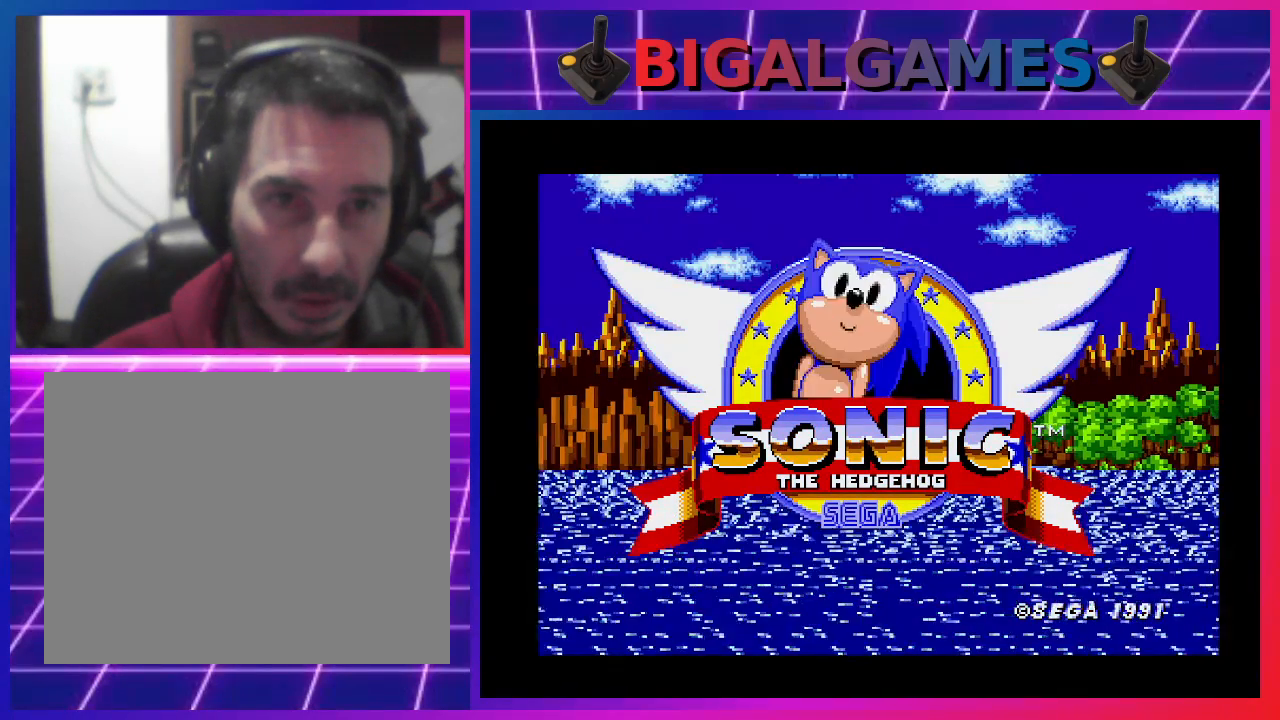
{"buttons": [], "events": []}
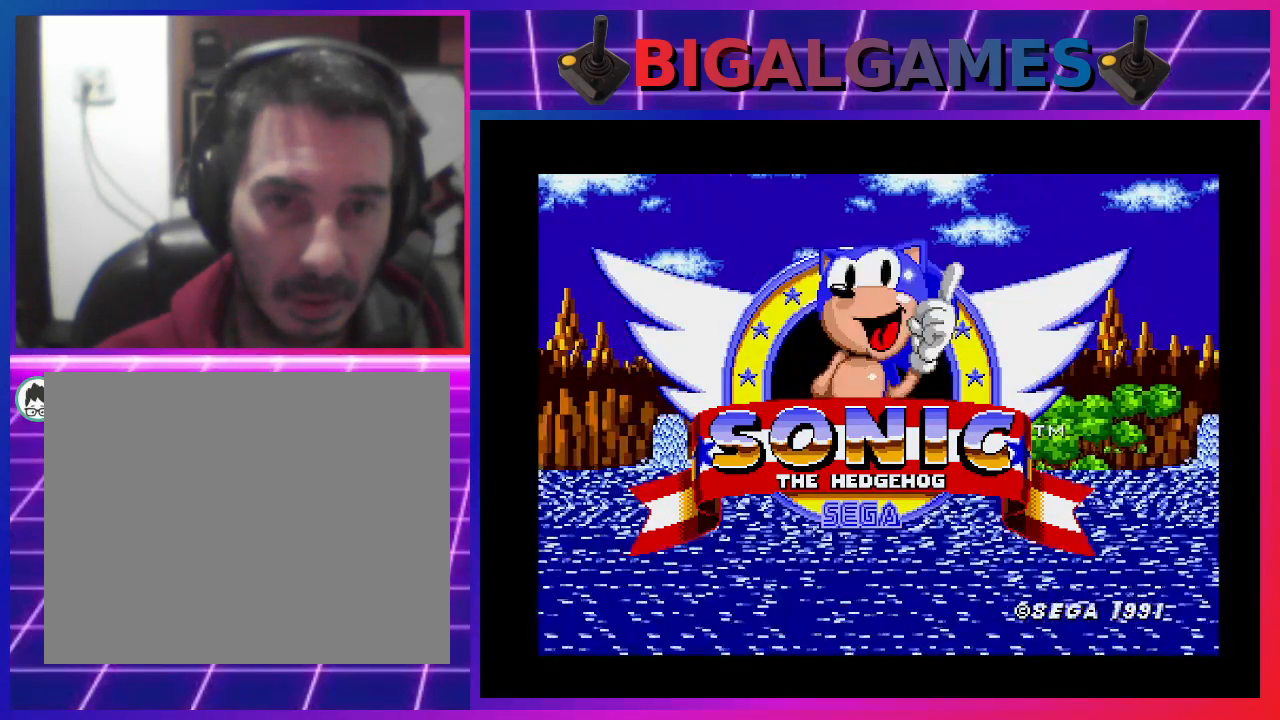
{"buttons": []}
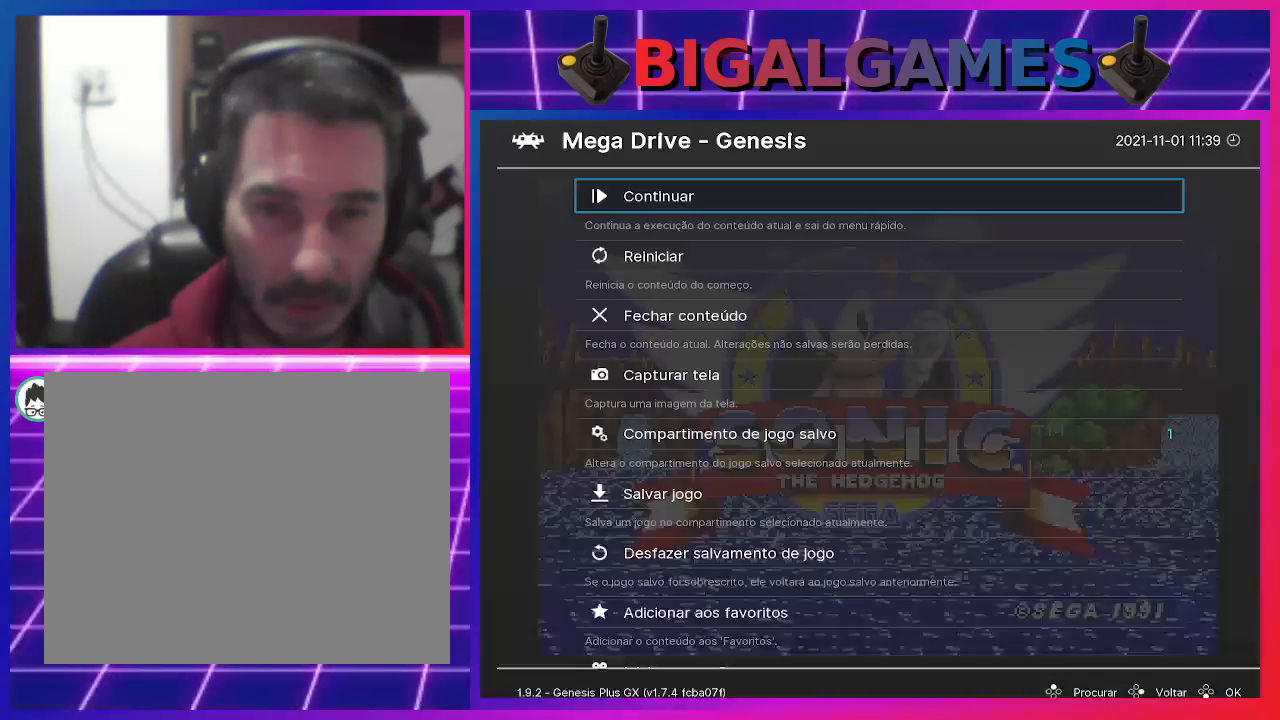
{"buttons": [], "events": []}
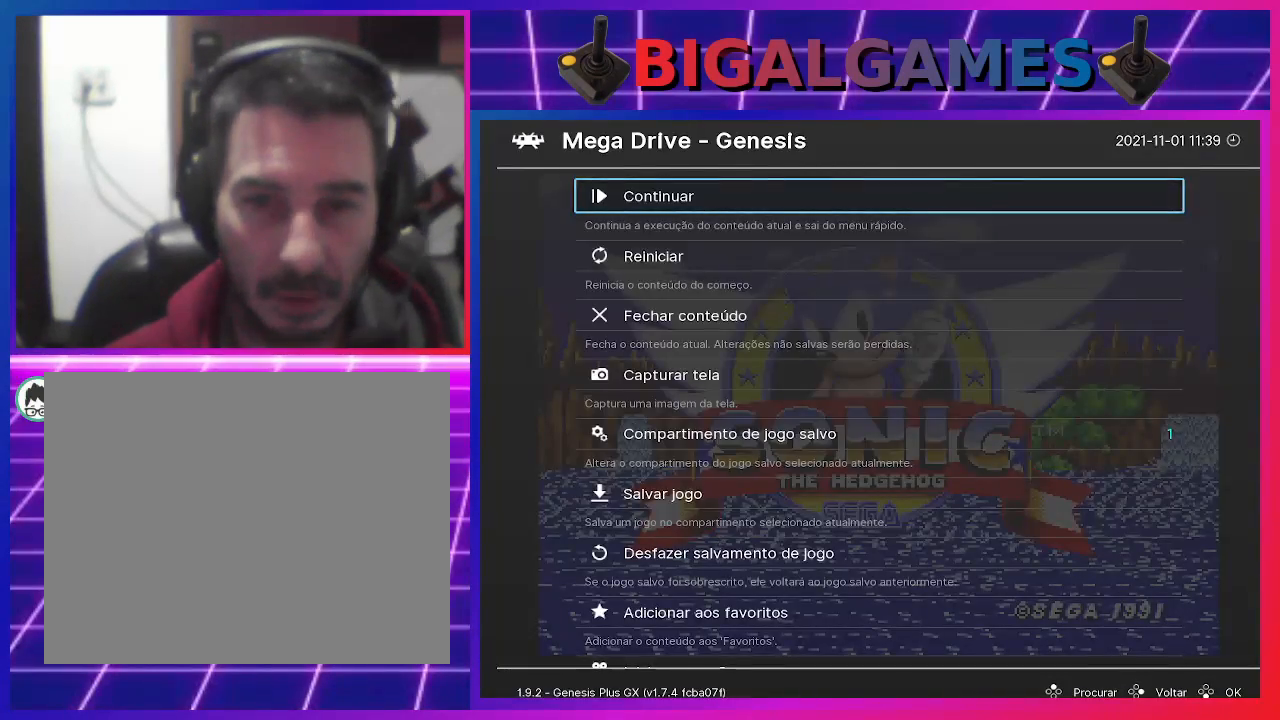
{"buttons": [], "events": [[67, "CIRCLE", "down"], [200, "CIRCLE", "up"]]}
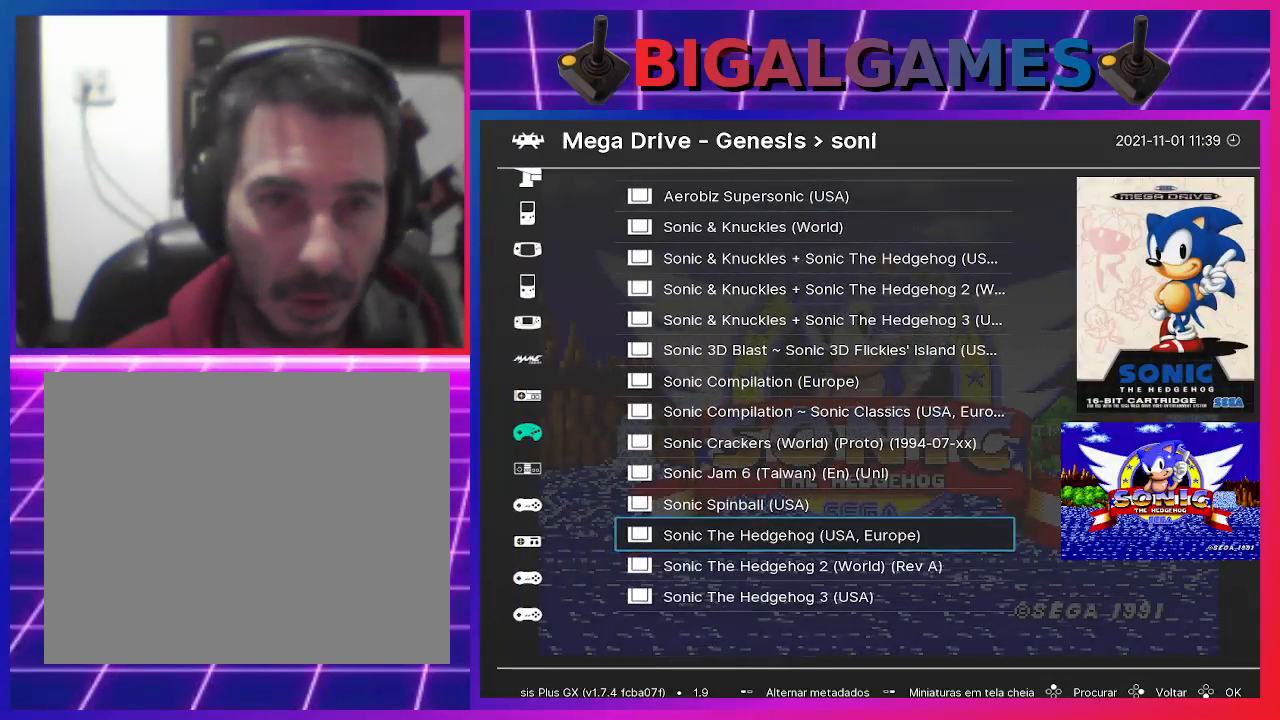
{"buttons": [], "events": [[333, "DPAD_LEFT", "down"], [467, "DPAD_LEFT", "up"]]}
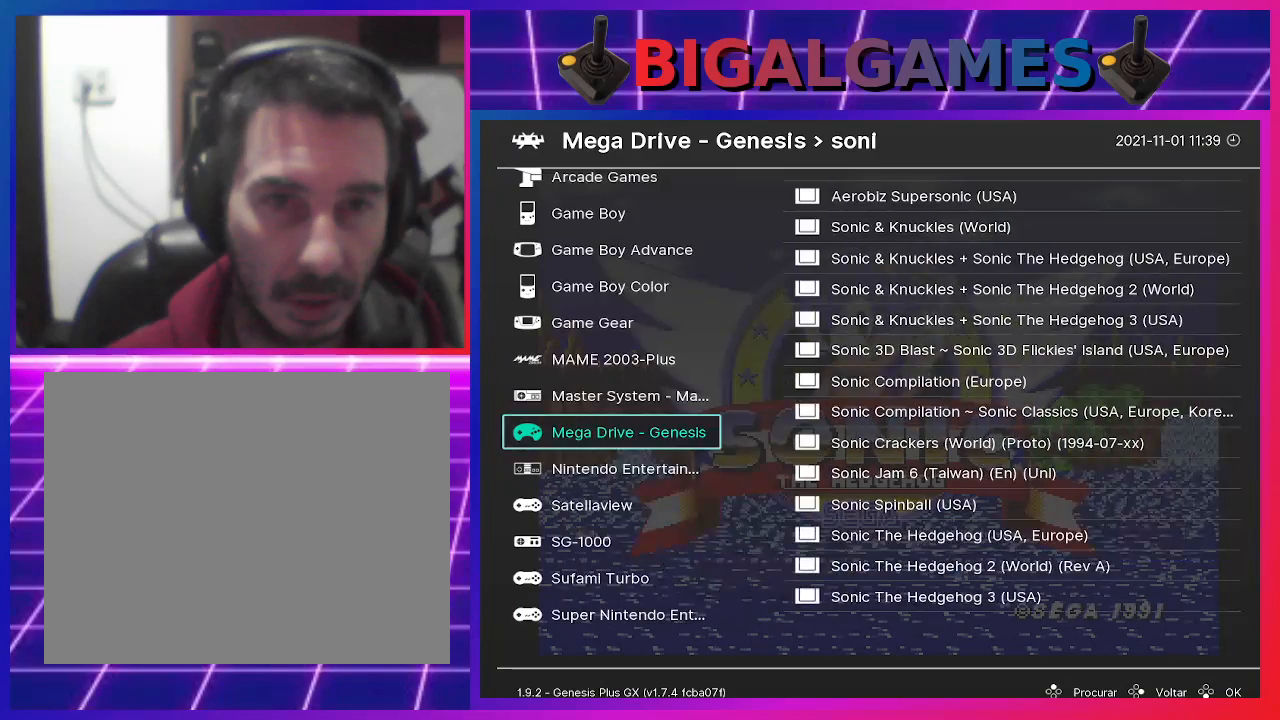
{"buttons": ["DPAD_UP"], "events": [[300, "DPAD_UP", "down"], [400, "DPAD_UP", "up"], [467, "DPAD_UP", "down"]]}
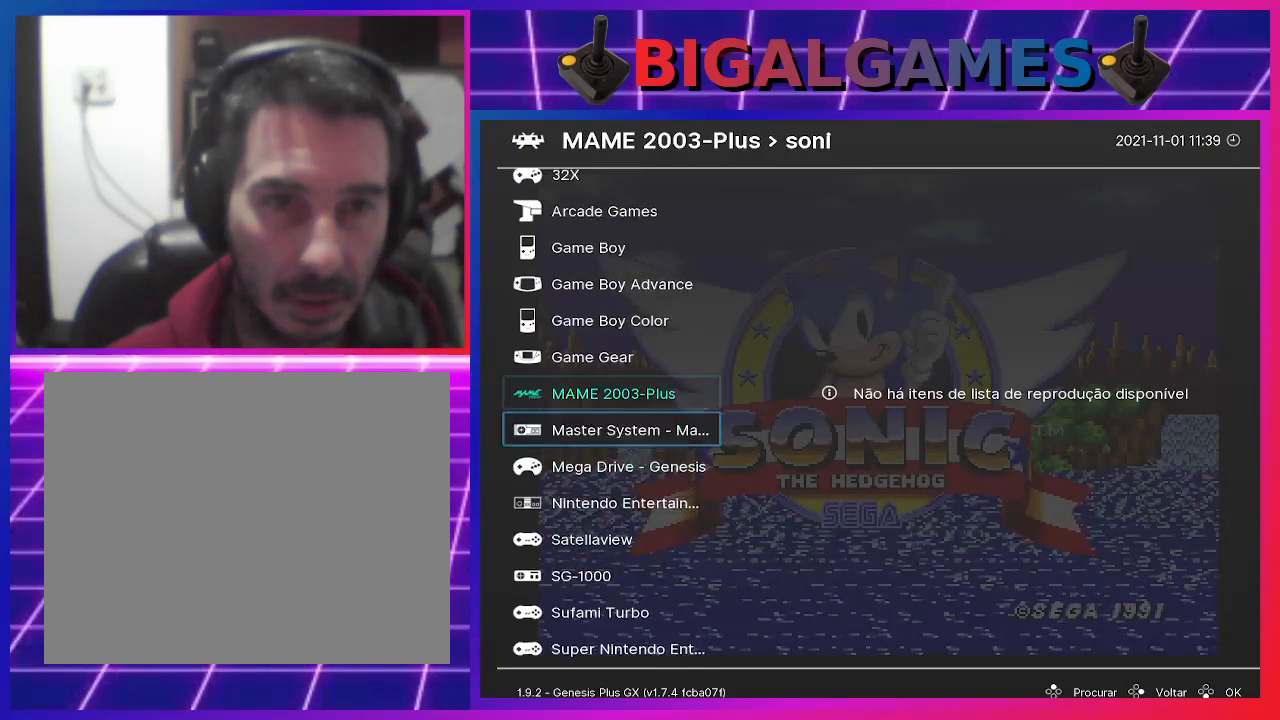
{"buttons": ["DPAD_UP"], "events": []}
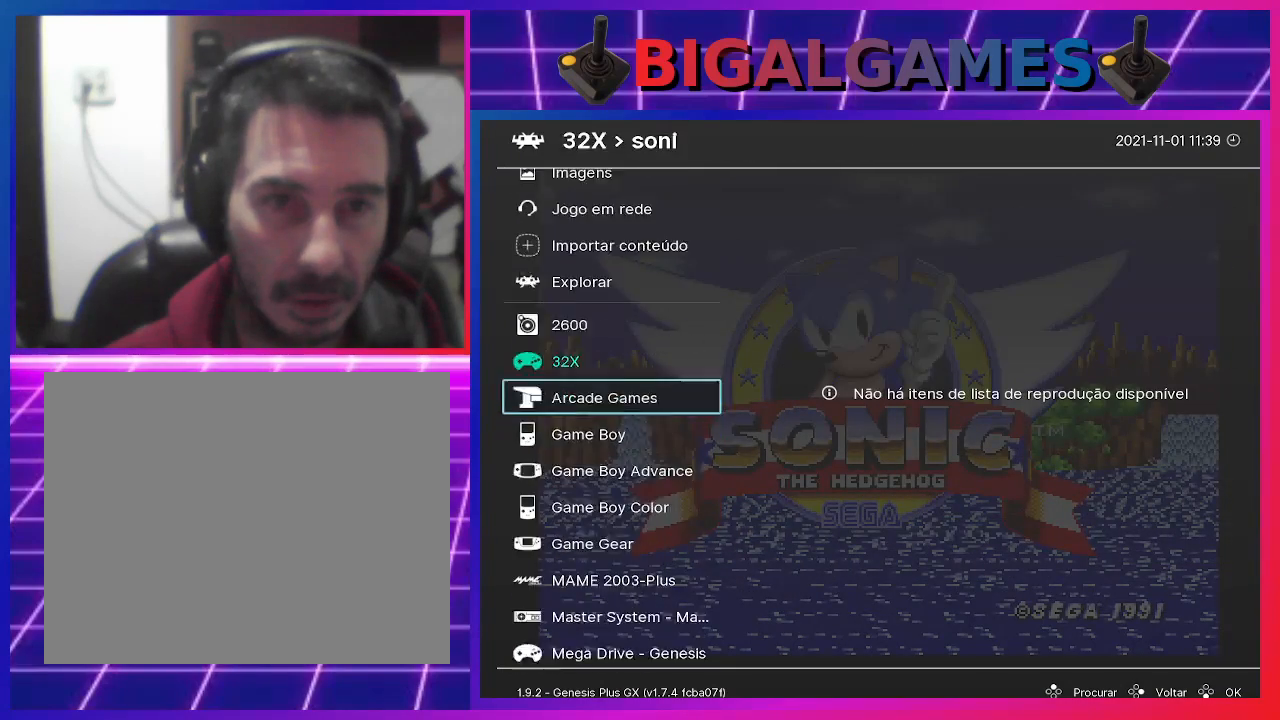
{"buttons": ["DPAD_UP"], "events": []}
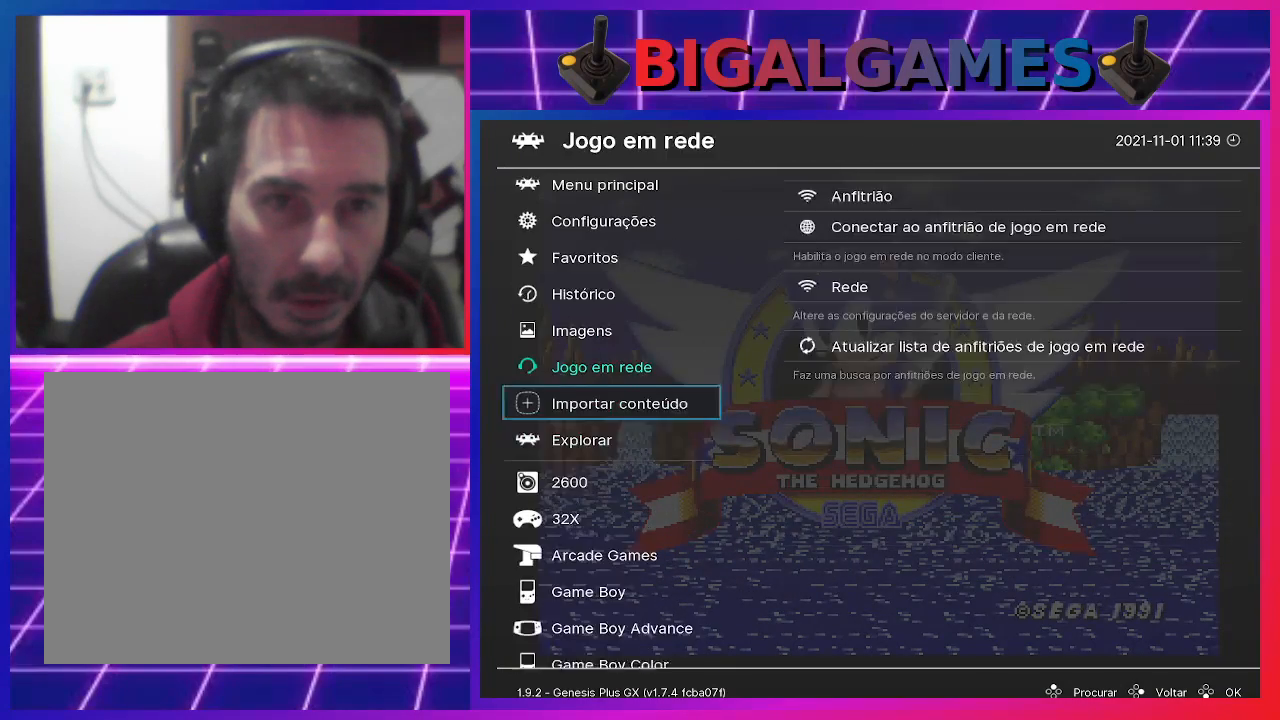
{"buttons": ["DPAD_UP"], "events": [[133, "DPAD_UP", "up"], [333, "DPAD_UP", "down"], [433, "DPAD_UP", "up"], [500, "DPAD_UP", "down"]]}
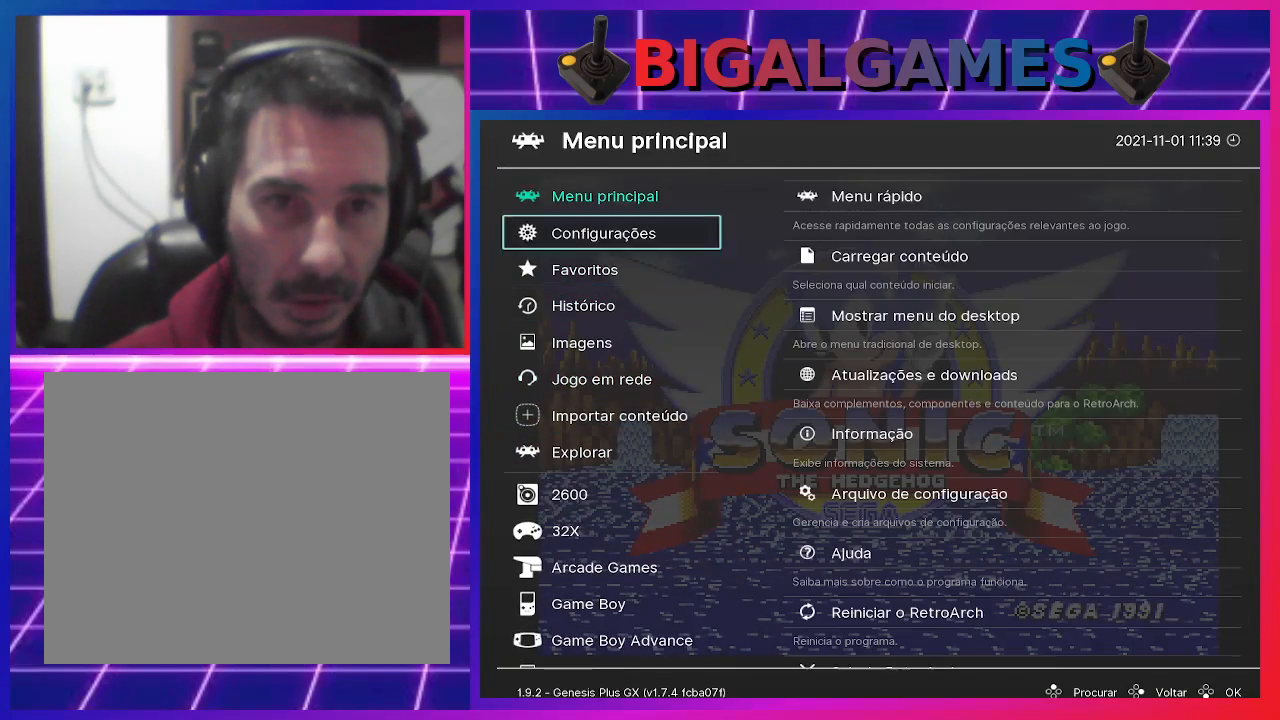
{"buttons": [], "events": [[100, "DPAD_UP", "up"]]}
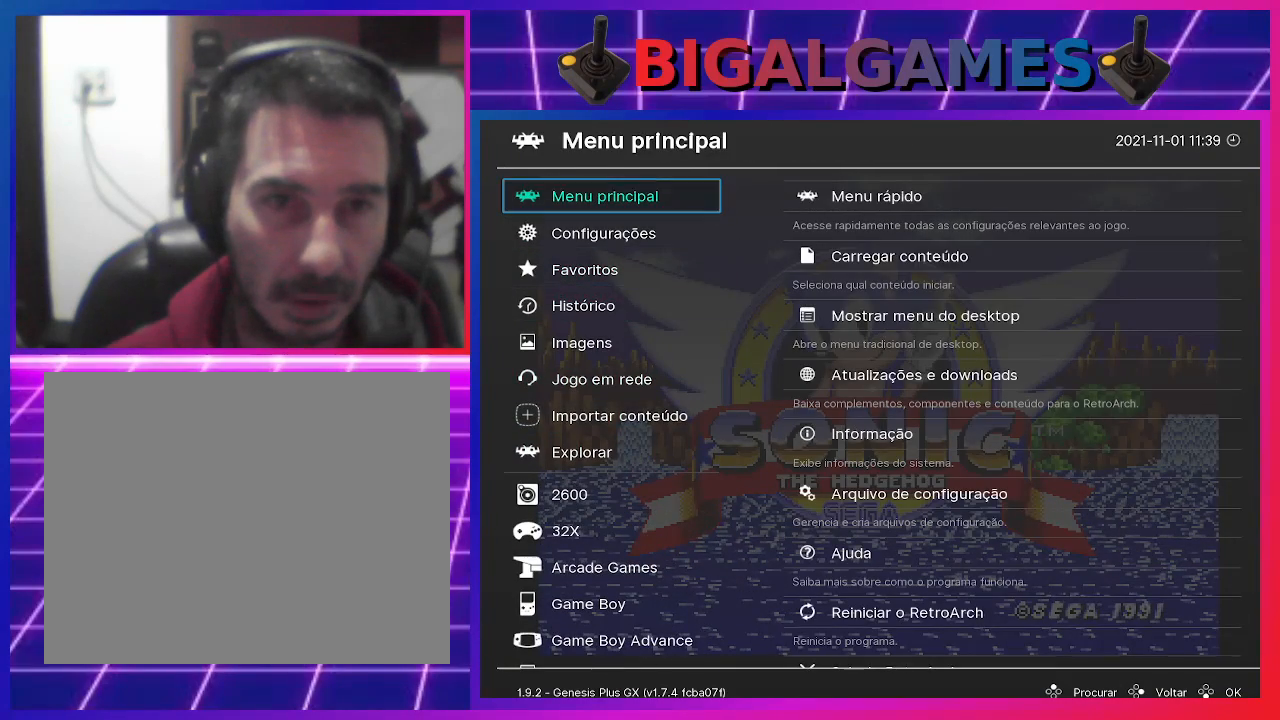
{"buttons": [], "events": []}
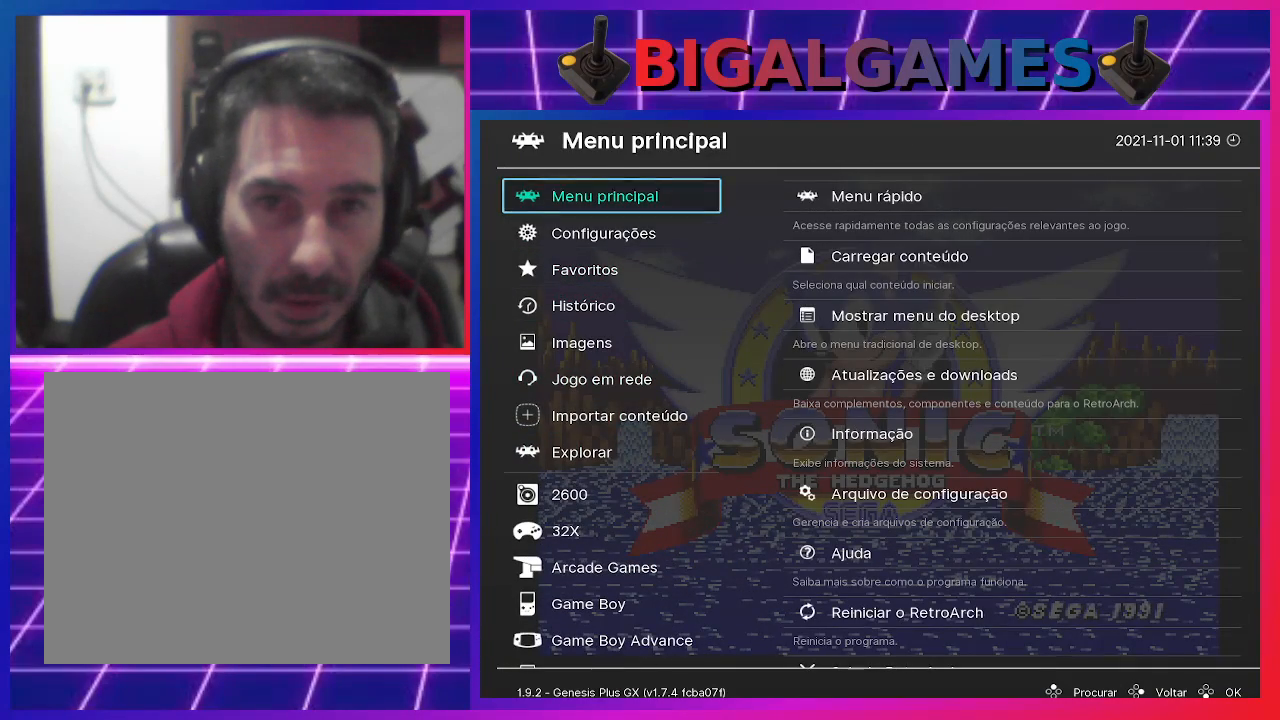
{"buttons": [], "events": [[300, "DPAD_DOWN", "down"], [433, "DPAD_DOWN", "up"]]}
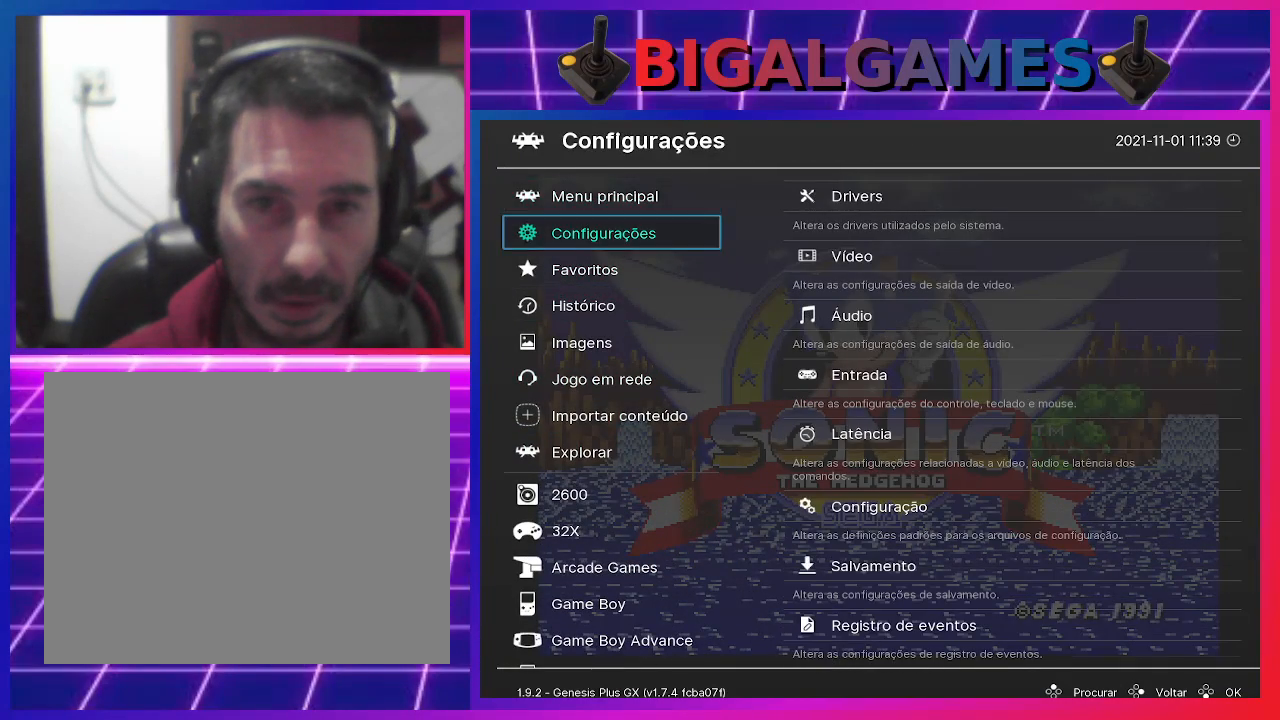
{"buttons": [], "events": [[367, "DPAD_RIGHT", "down"], [467, "DPAD_RIGHT", "up"]]}
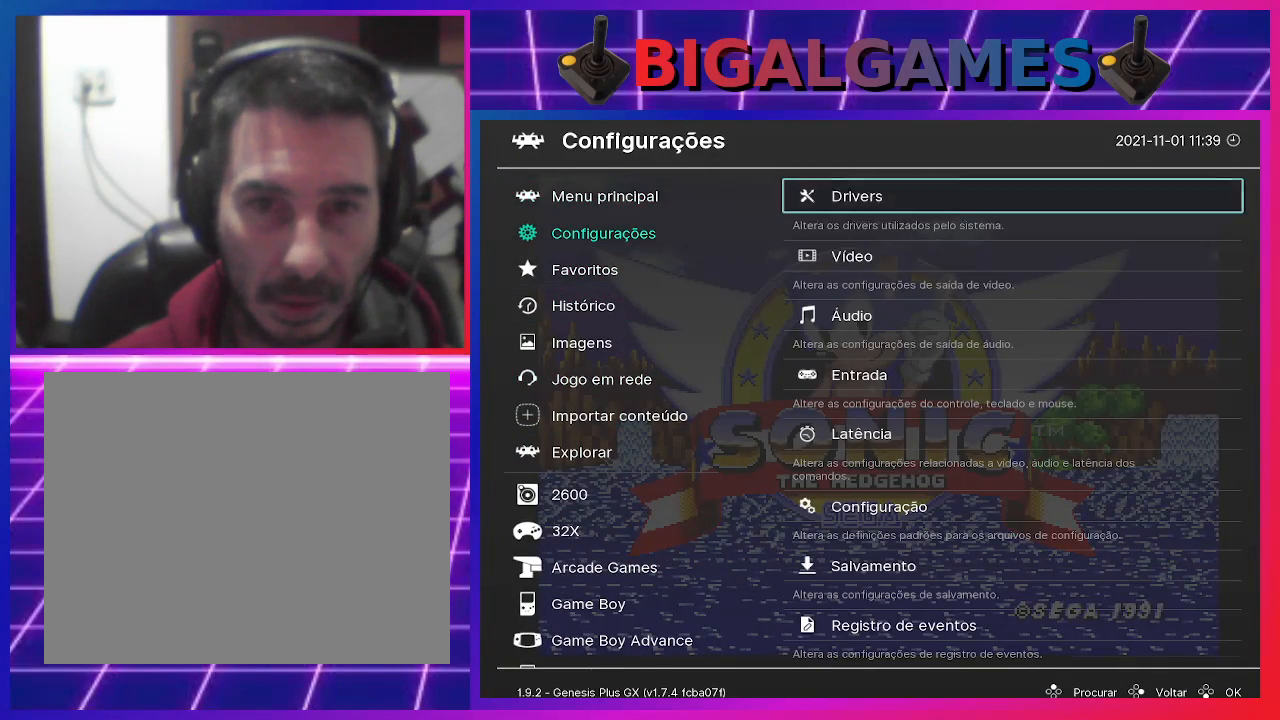
{"buttons": ["CROSS"], "events": [[167, "DPAD_DOWN", "down"], [233, "DPAD_DOWN", "up"], [500, "CROSS", "down"]]}
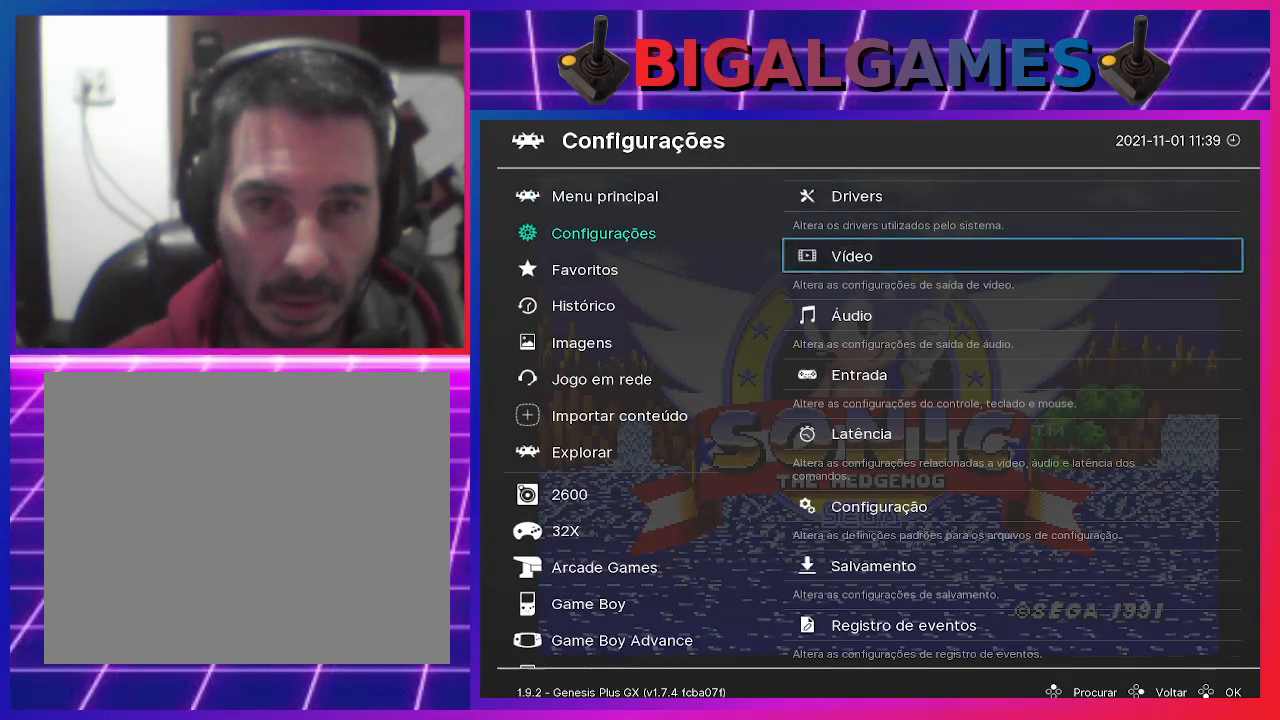
{"buttons": [], "events": [[133, "CROSS", "up"]]}
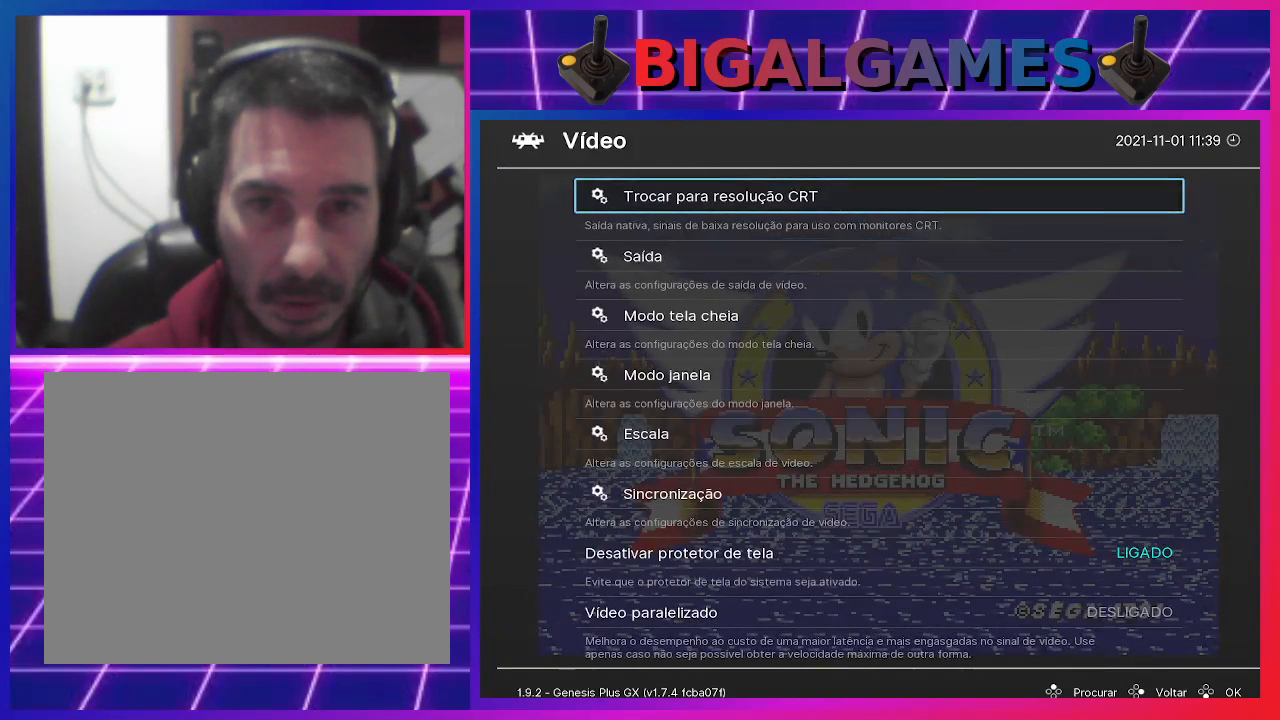
{"buttons": [], "events": []}
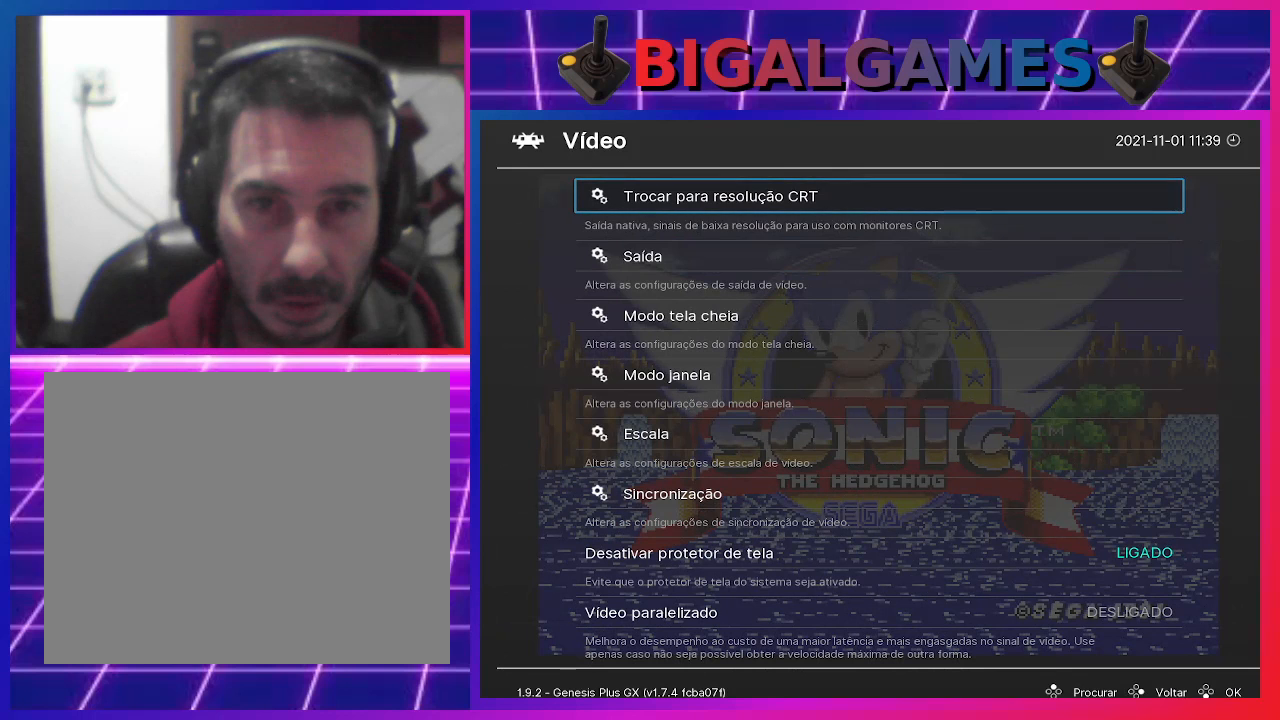
{"buttons": [], "events": []}